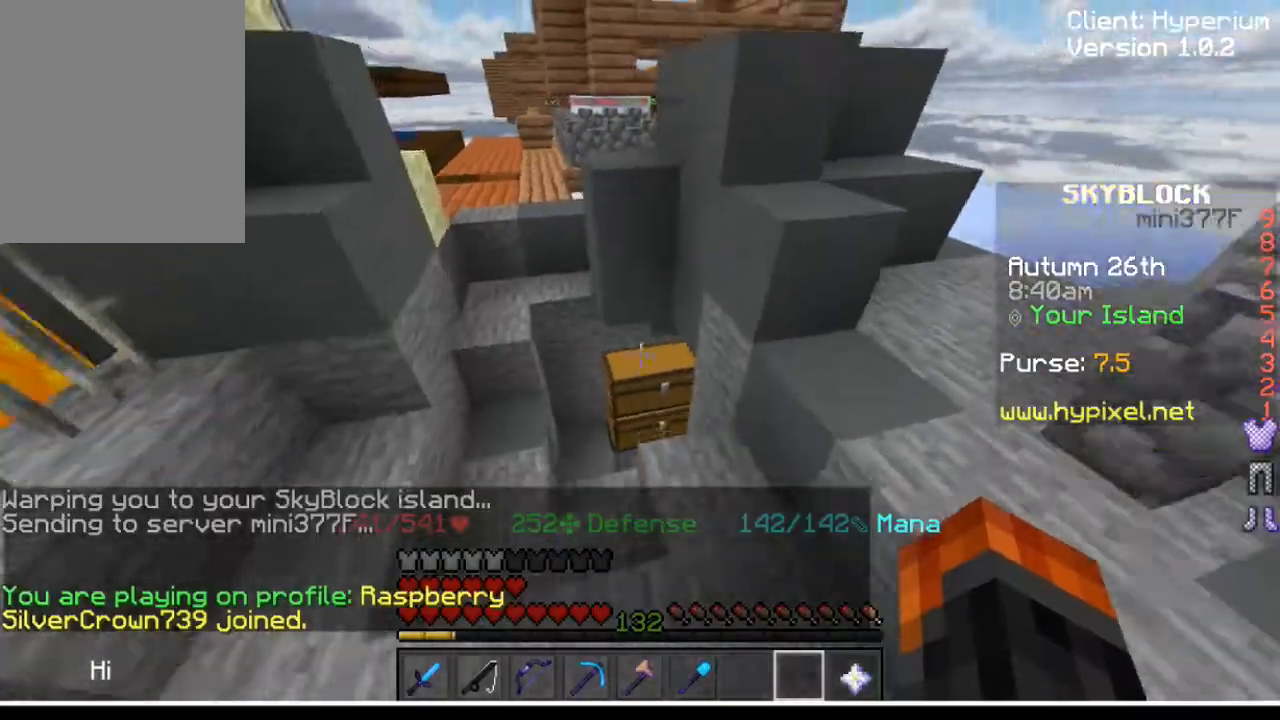
Gameplay with keyboard and mouse; each line is a JSON object with the keys and mouse buttons held at the frame after it. "events" lists presses ("down") and releases ("up") of "a", "d", "s", "w", "mouse_left" and "mouse_right" between this image and that frame as [ms after this image, input, new state], when the widget could be followed in between. "mouse_left", "mouse_right" = the "left", "right" buttons of the "mouse" list. No other keys are recorded. Fast repeated clicks can show as one long hold. Mouse movement is not recorded.
{"keys": ["w"], "mouse": [], "events": []}
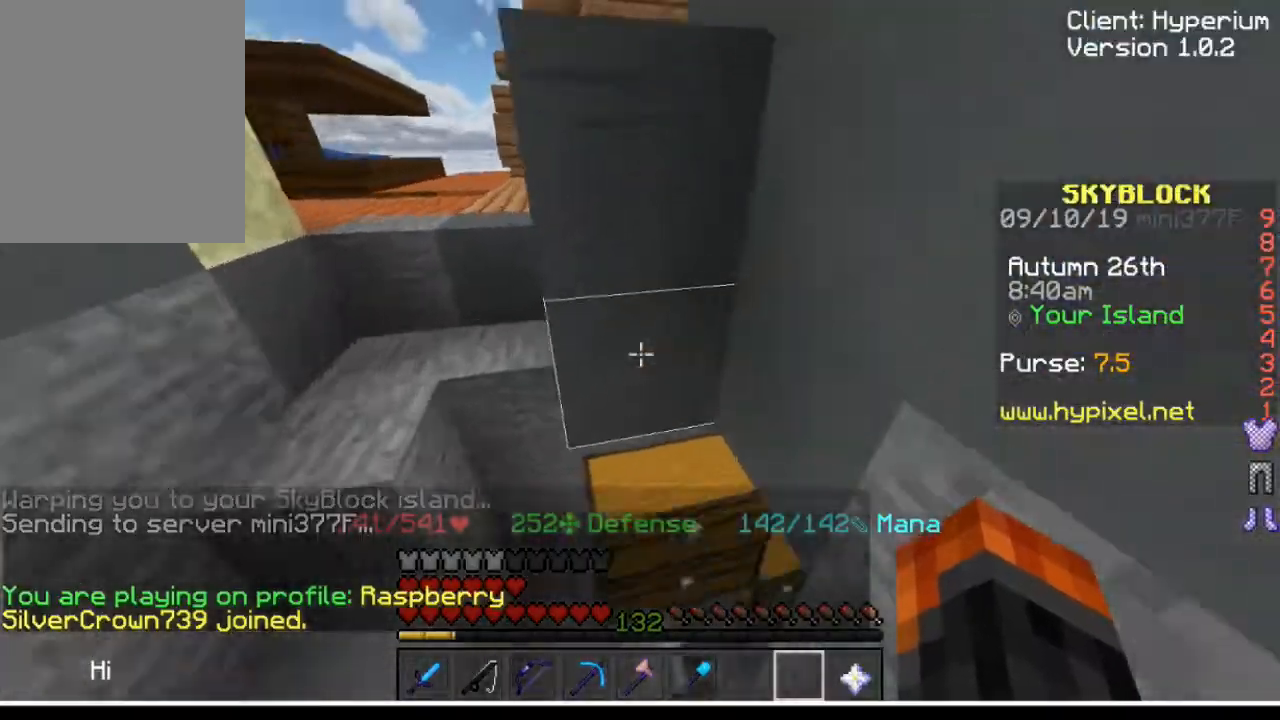
{"keys": ["w"], "mouse": [], "events": []}
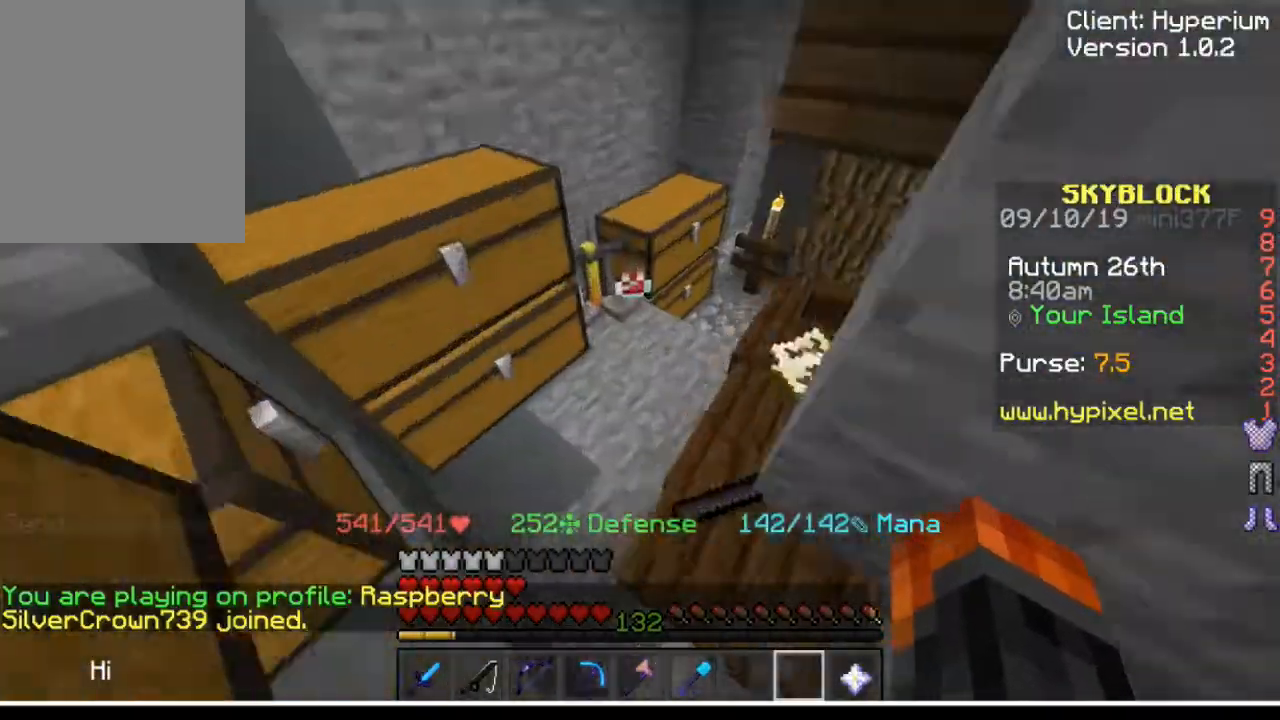
{"keys": ["w"], "mouse": [], "events": []}
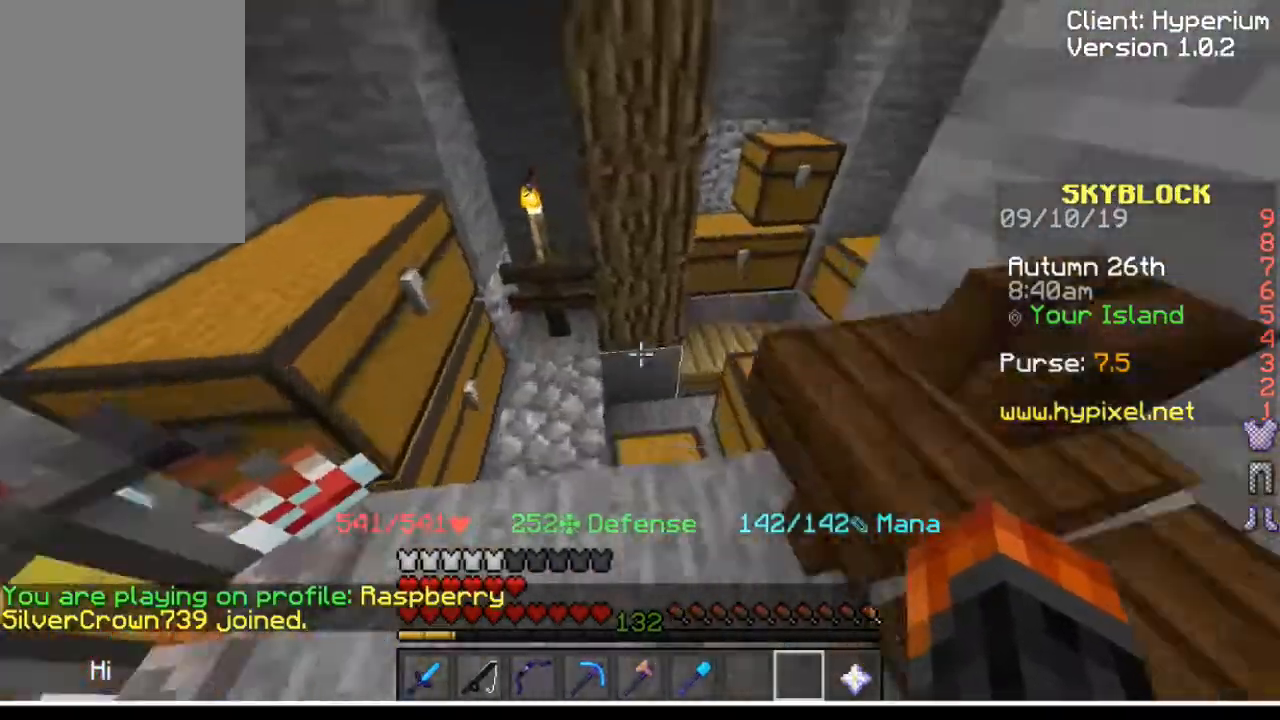
{"keys": ["d", "w"], "mouse": [], "events": [[267, "d", "down"]]}
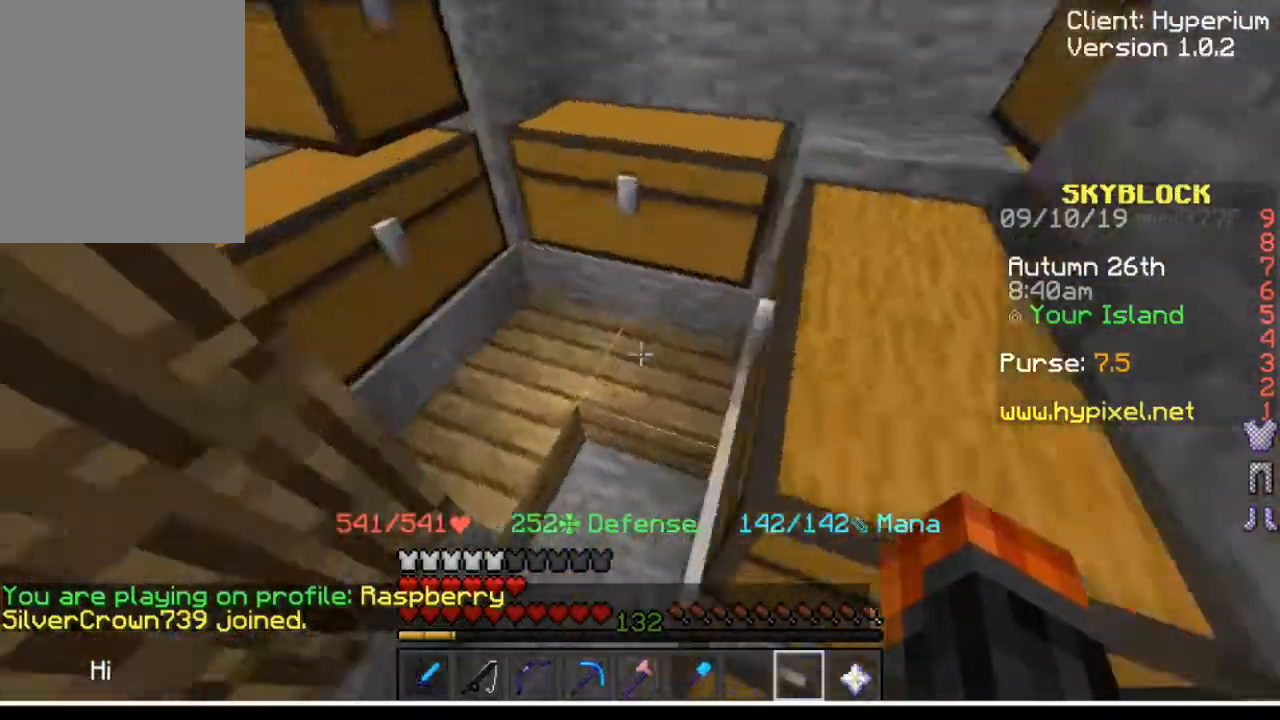
{"keys": ["w"], "mouse": [], "events": [[233, "d", "up"]]}